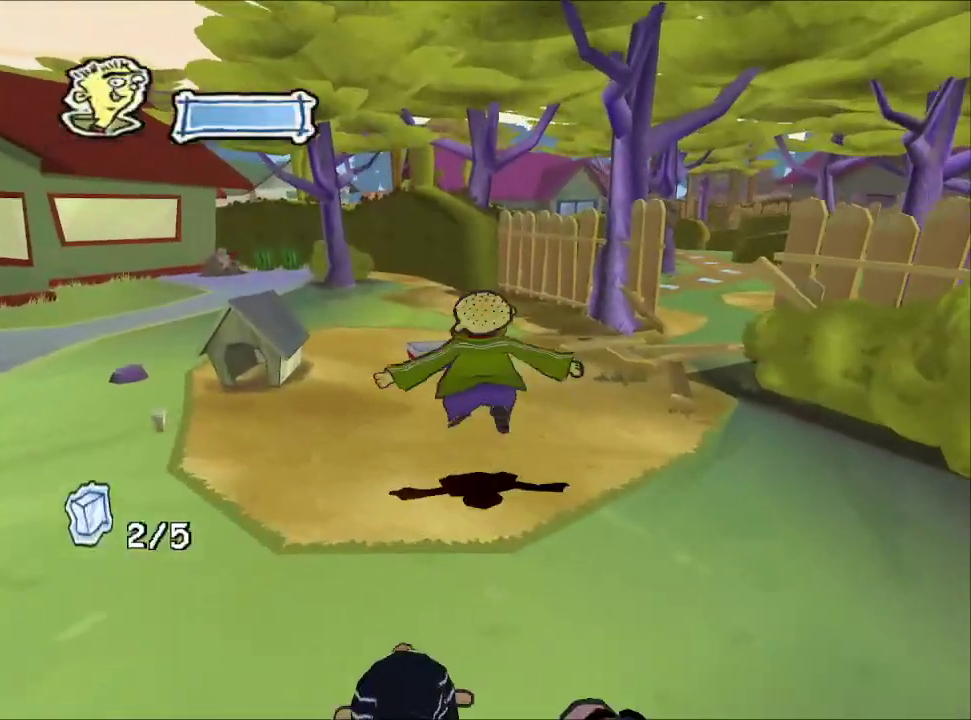
Gameplay with a controller (PlayStation layout); each line is a JSON object with the inputs held at the frame after it. "events" lists button and stick changes between this image and that frame as [ms after this image, input, new state], when the widget could be followed in between.
{"buttons": ["SQUARE"], "left_stick": "up", "right_stick": "center"}
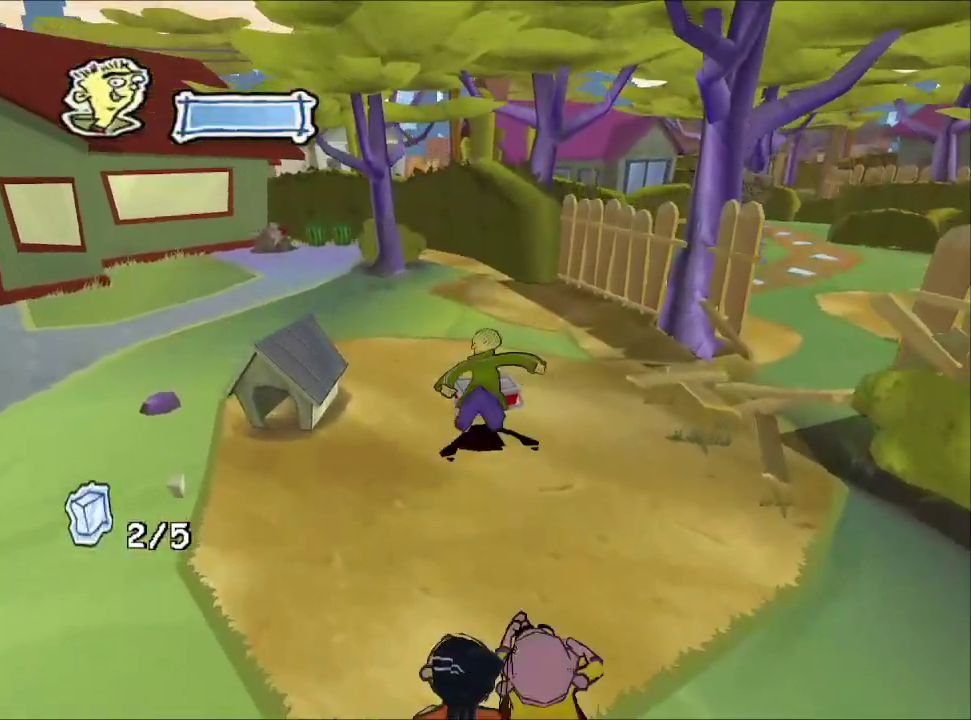
{"buttons": ["SQUARE"], "left_stick": "left", "right_stick": "center", "events": [[467, "left_stick", "left"]]}
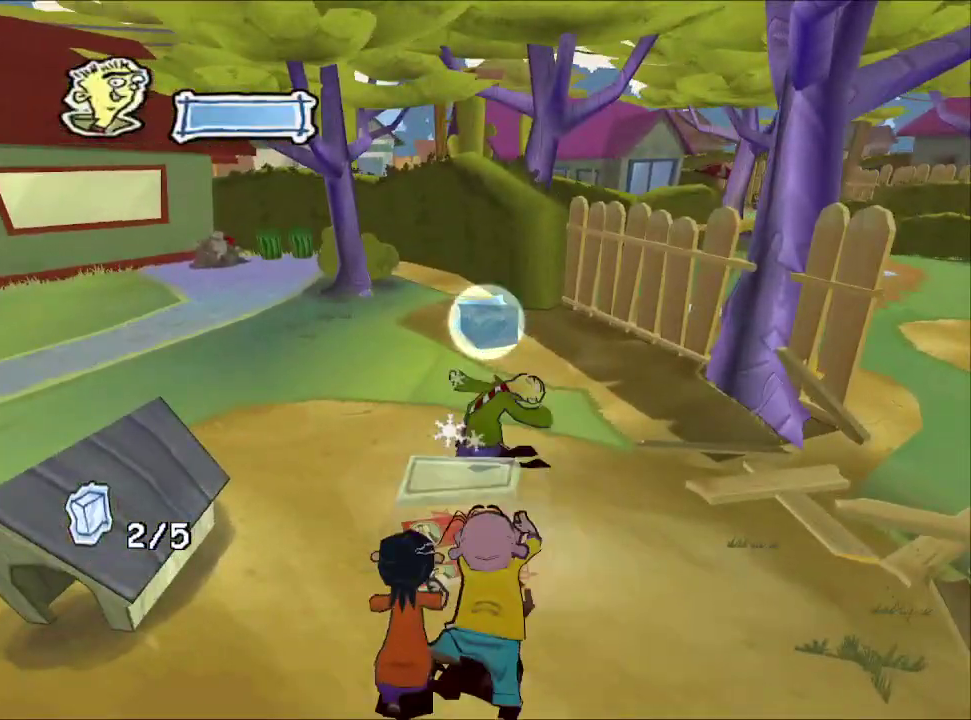
{"buttons": ["SQUARE", "L1"], "left_stick": "down-right", "right_stick": "left"}
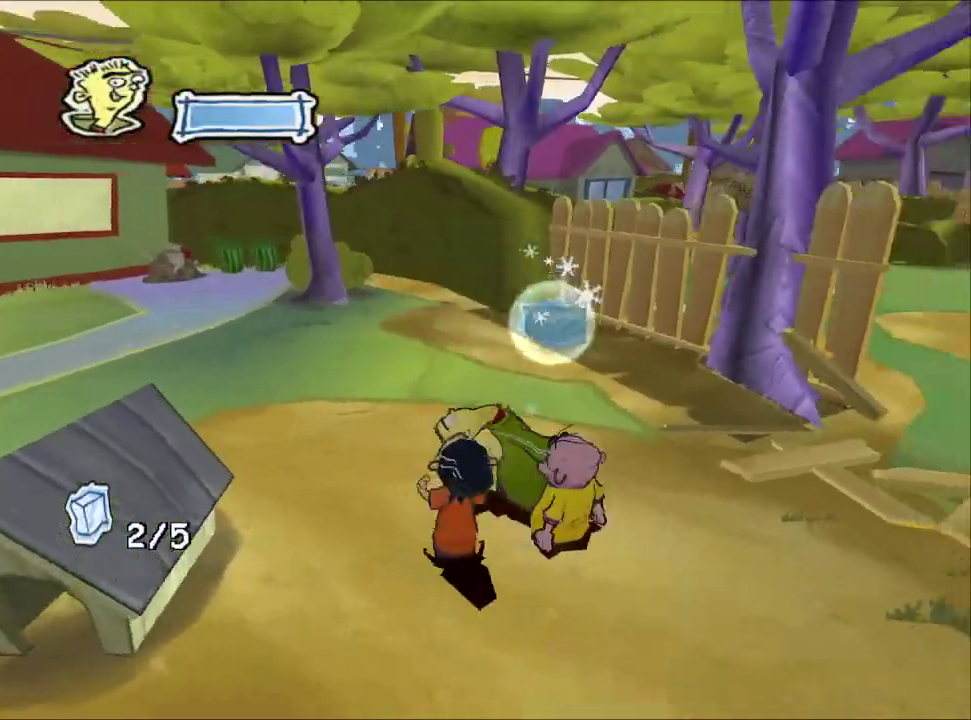
{"buttons": [], "left_stick": "up-right", "right_stick": "center"}
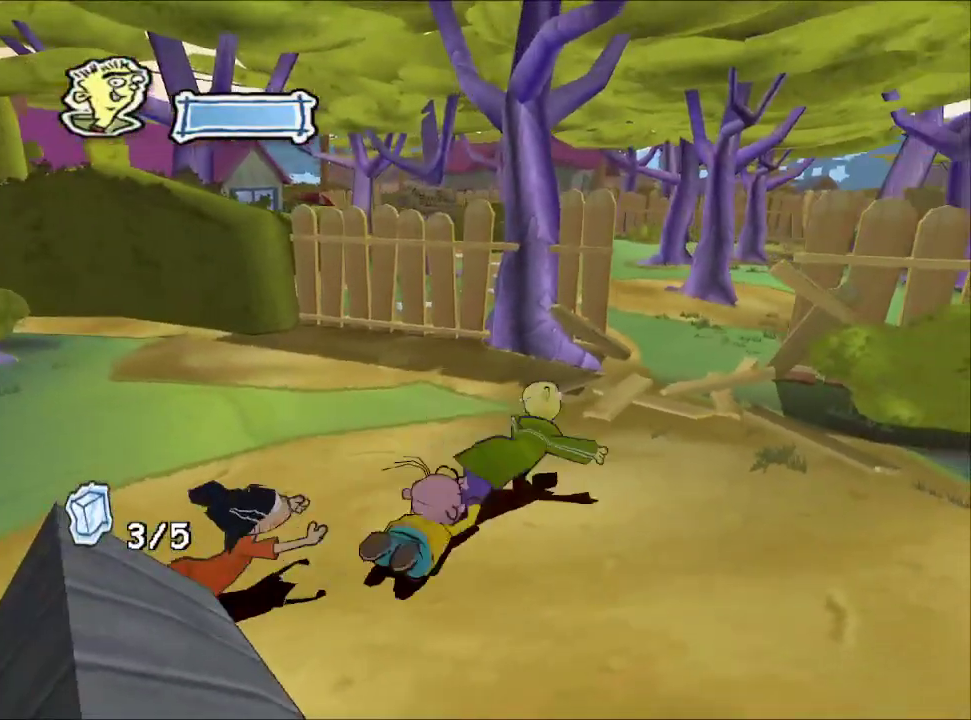
{"buttons": [], "left_stick": "up-right", "right_stick": "center"}
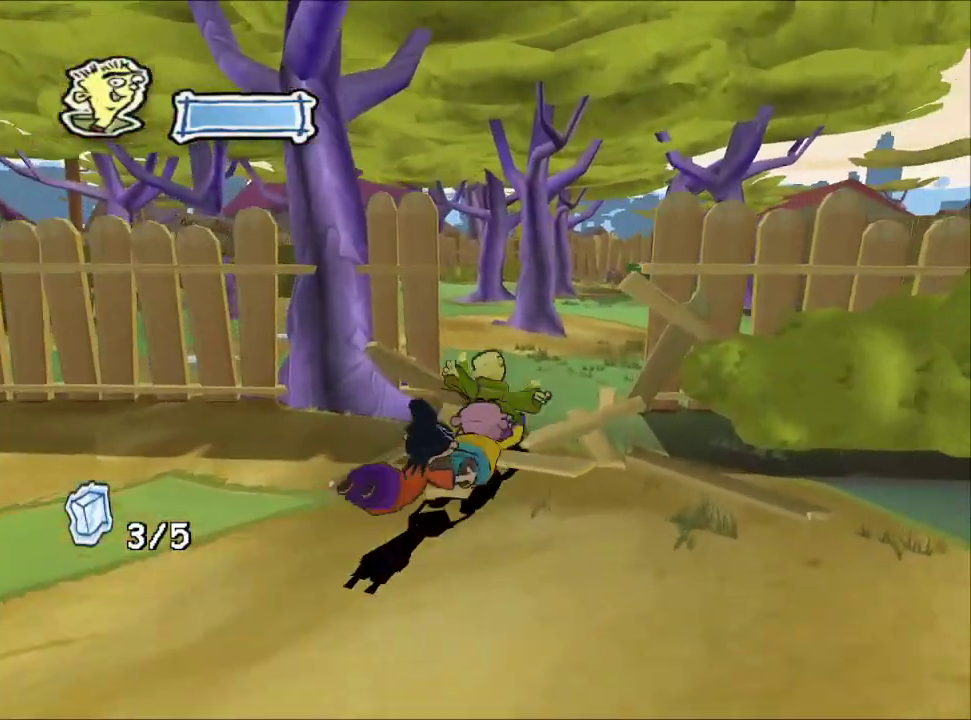
{"buttons": [], "left_stick": "up", "right_stick": "right"}
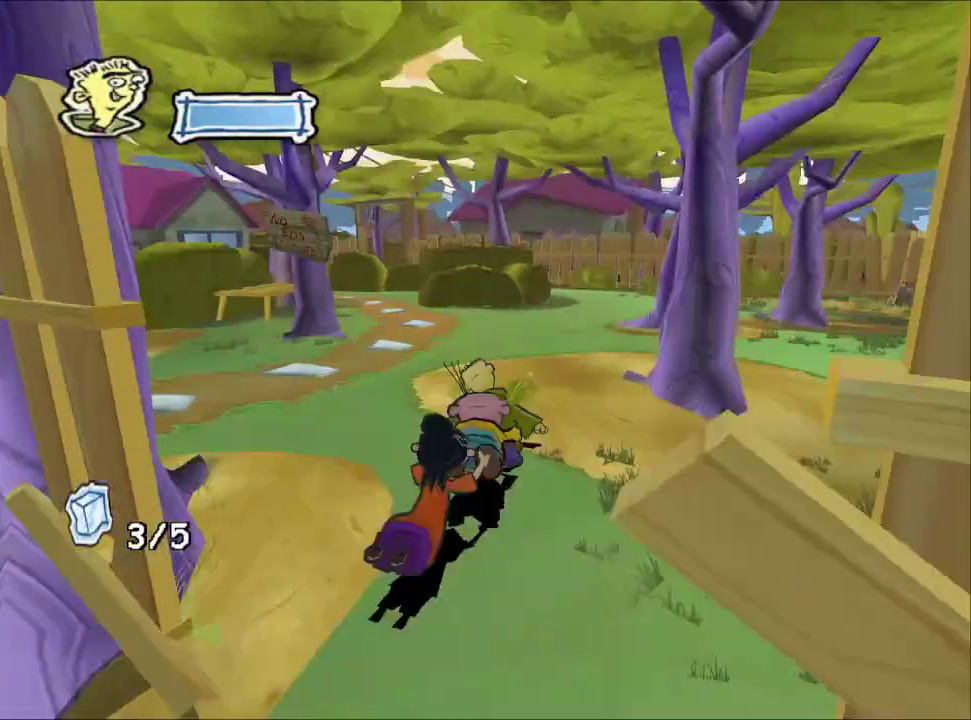
{"buttons": [], "left_stick": "up", "right_stick": "right", "events": []}
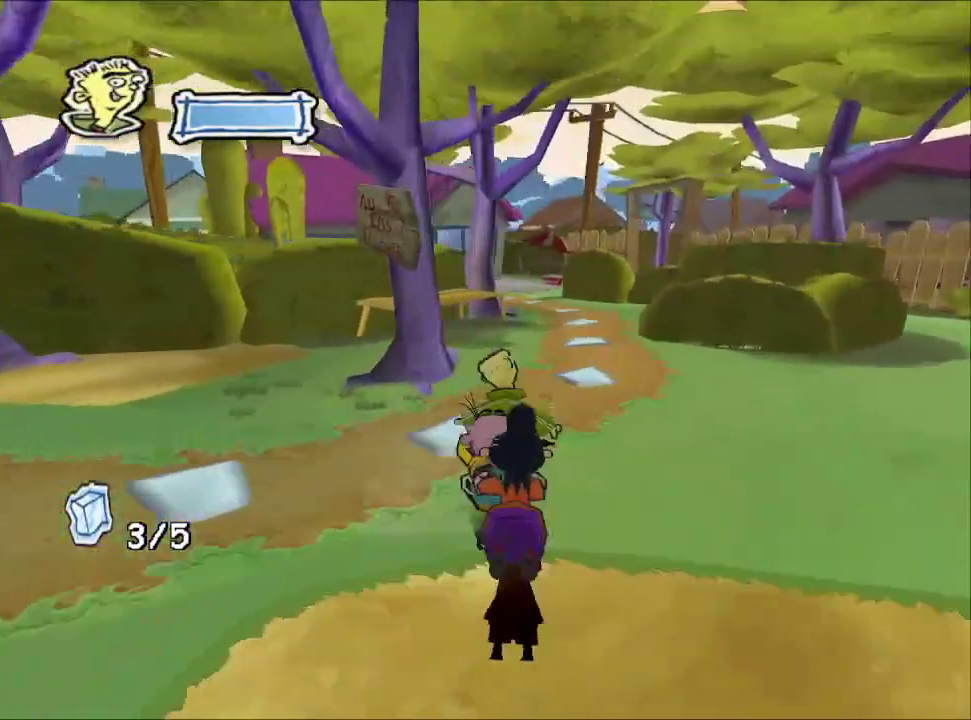
{"buttons": [], "left_stick": "center", "right_stick": "center", "events": [[417, "L1", "down"], [433, "right_stick", "center"], [483, "L1", "up"], [483, "left_stick", "center"]]}
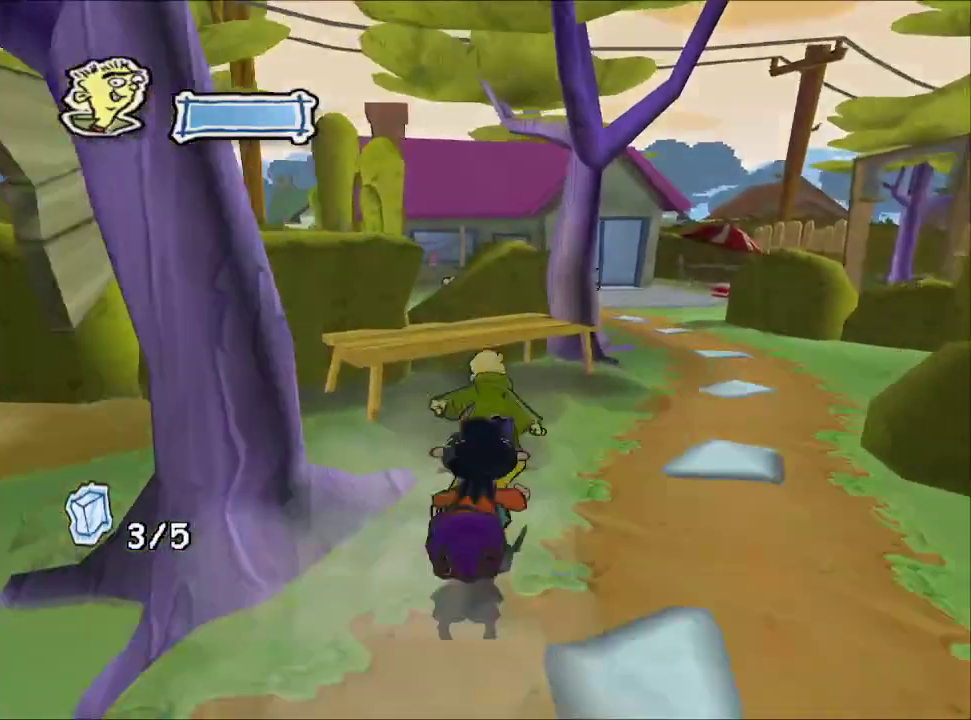
{"buttons": [], "left_stick": "center", "right_stick": "center", "events": [[33, "L1", "down"], [133, "L1", "up"], [267, "CROSS", "down"], [300, "CROSS", "up"], [367, "CROSS", "down"], [417, "CROSS", "up"], [467, "CROSS", "down"], [500, "CROSS", "up"]]}
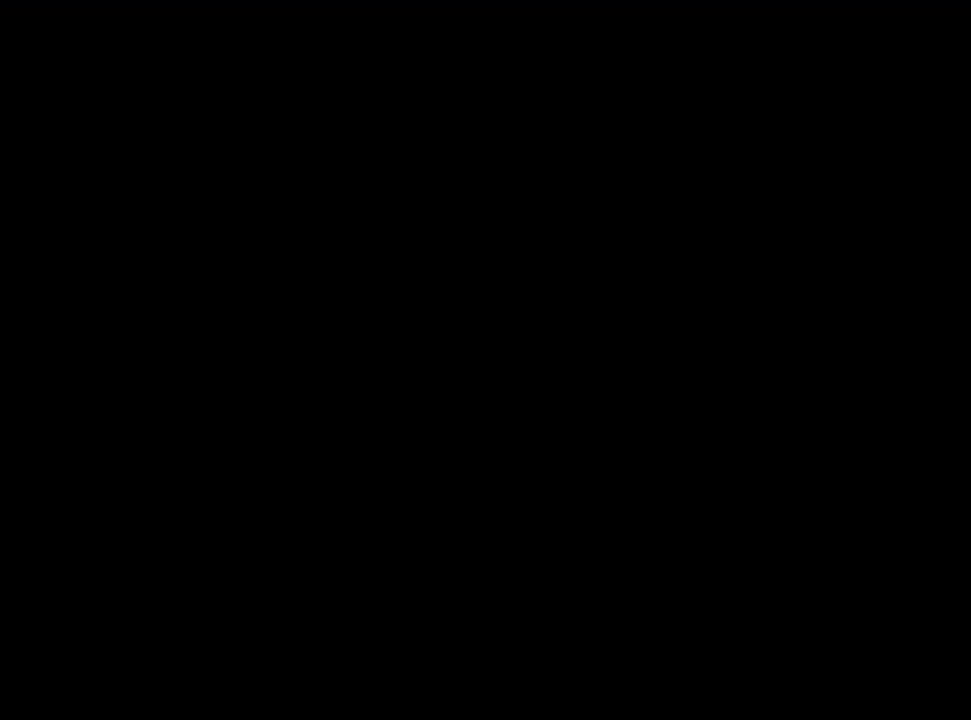
{"buttons": [], "left_stick": "center", "right_stick": "center", "events": [[133, "CROSS", "down"], [183, "CROSS", "up"], [233, "CROSS", "down"], [350, "CROSS", "up"]]}
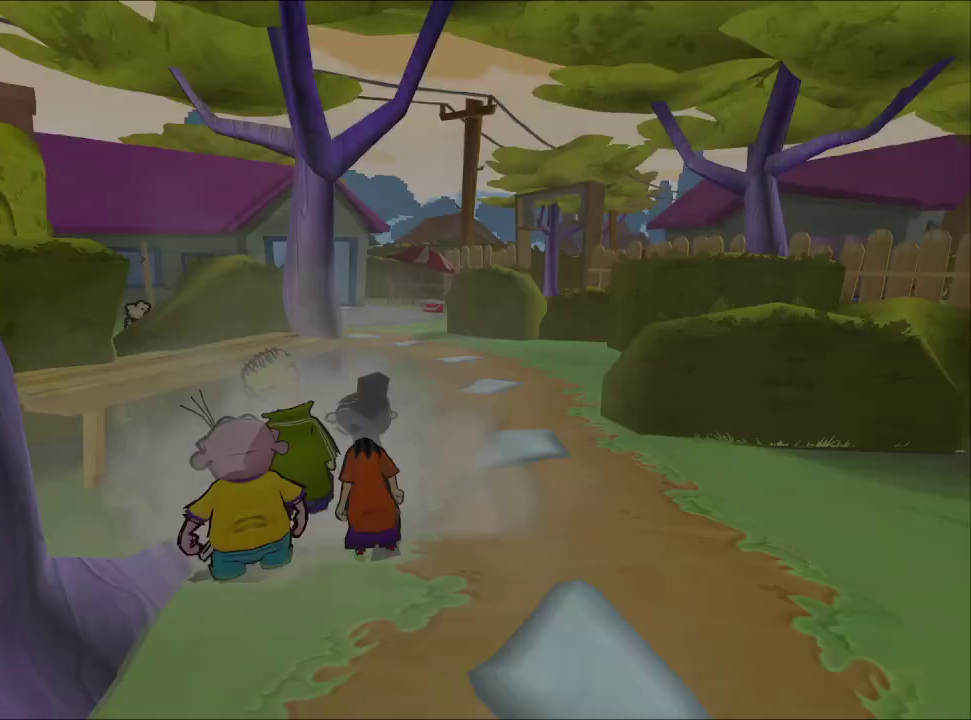
{"buttons": [], "left_stick": "up-left", "right_stick": "right", "events": [[217, "left_stick", "up-left"], [250, "R1", "down"], [267, "right_stick", "right"], [350, "R1", "up"]]}
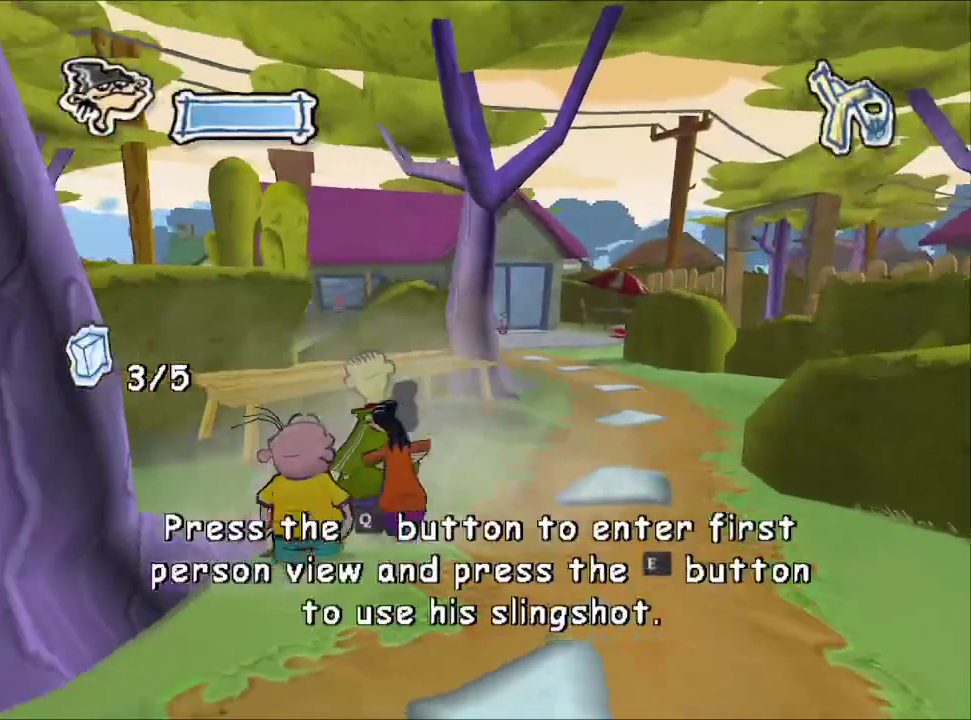
{"buttons": [], "left_stick": "up", "right_stick": "center", "events": [[117, "left_stick", "up"], [317, "CROSS", "down"], [317, "right_stick", "center"], [467, "CROSS", "up"]]}
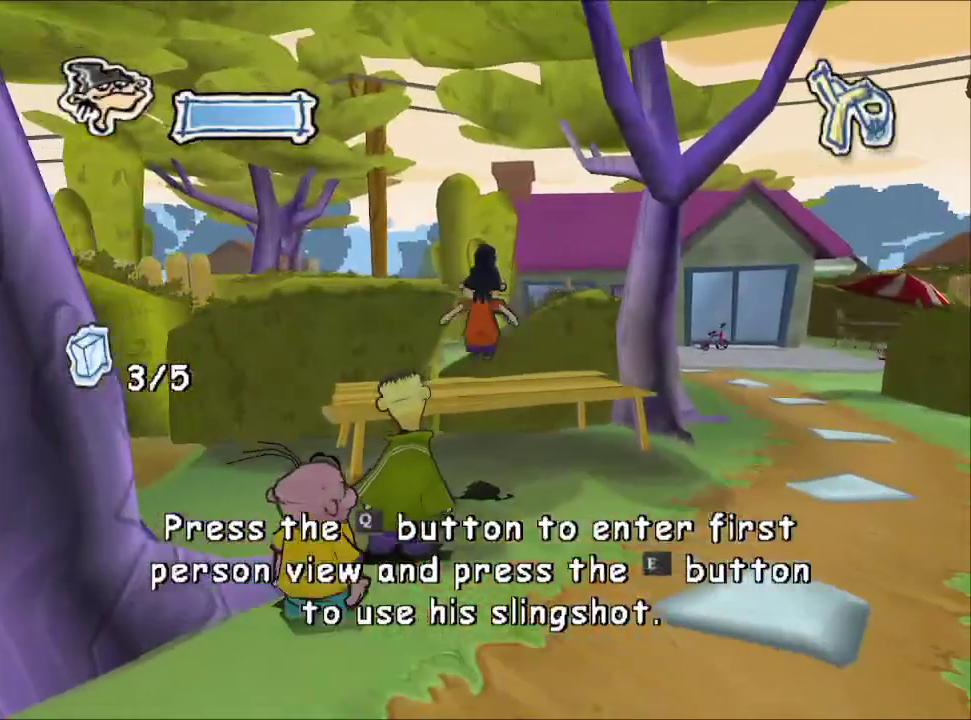
{"buttons": [], "left_stick": "down-left", "right_stick": "center", "events": [[367, "R2", "down"], [367, "left_stick", "center"], [450, "R2", "up"], [450, "left_stick", "down-left"]]}
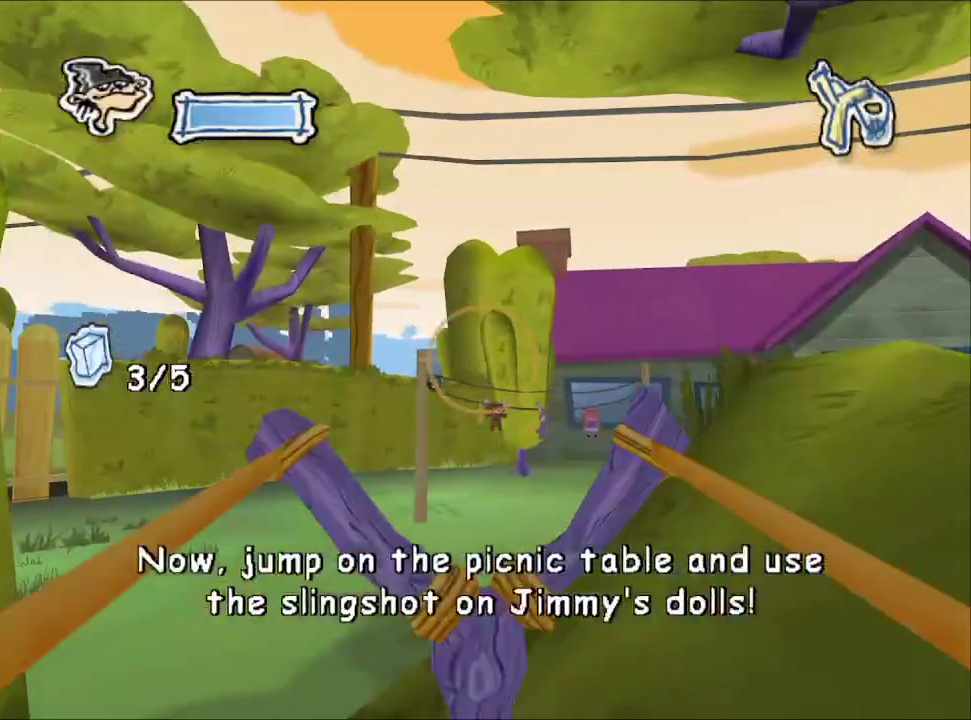
{"buttons": [], "left_stick": "center", "right_stick": "center", "events": [[17, "left_stick", "center"], [333, "left_stick", "up-right"], [433, "left_stick", "center"]]}
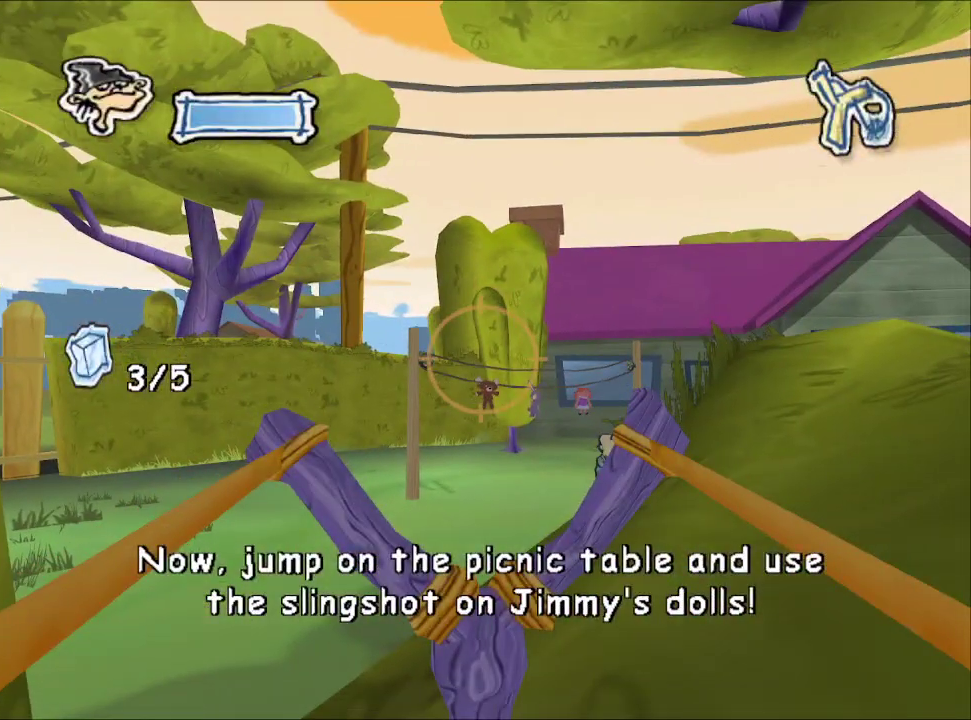
{"buttons": [], "left_stick": "center", "right_stick": "center", "events": [[250, "CIRCLE", "down"], [350, "CIRCLE", "up"]]}
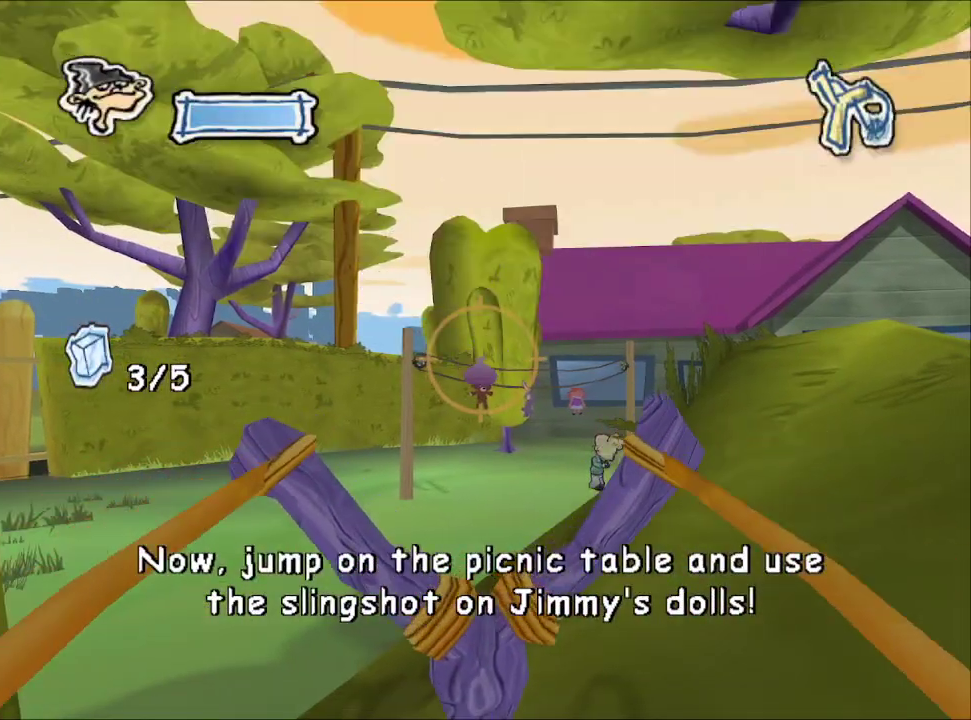
{"buttons": [], "left_stick": "center", "right_stick": "center", "events": [[83, "left_stick", "right"], [233, "L1", "down"], [267, "left_stick", "center"], [333, "L1", "up"], [350, "CIRCLE", "down"], [467, "CIRCLE", "up"]]}
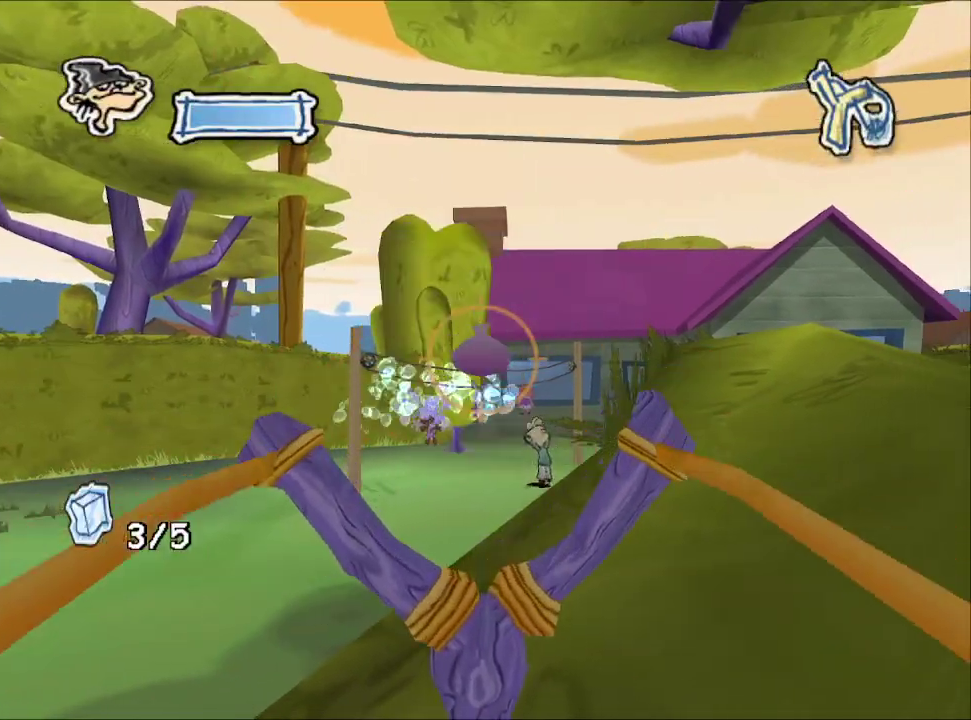
{"buttons": ["CIRCLE"], "left_stick": "center", "right_stick": "center", "events": [[200, "left_stick", "right"], [417, "left_stick", "center"], [483, "CIRCLE", "down"]]}
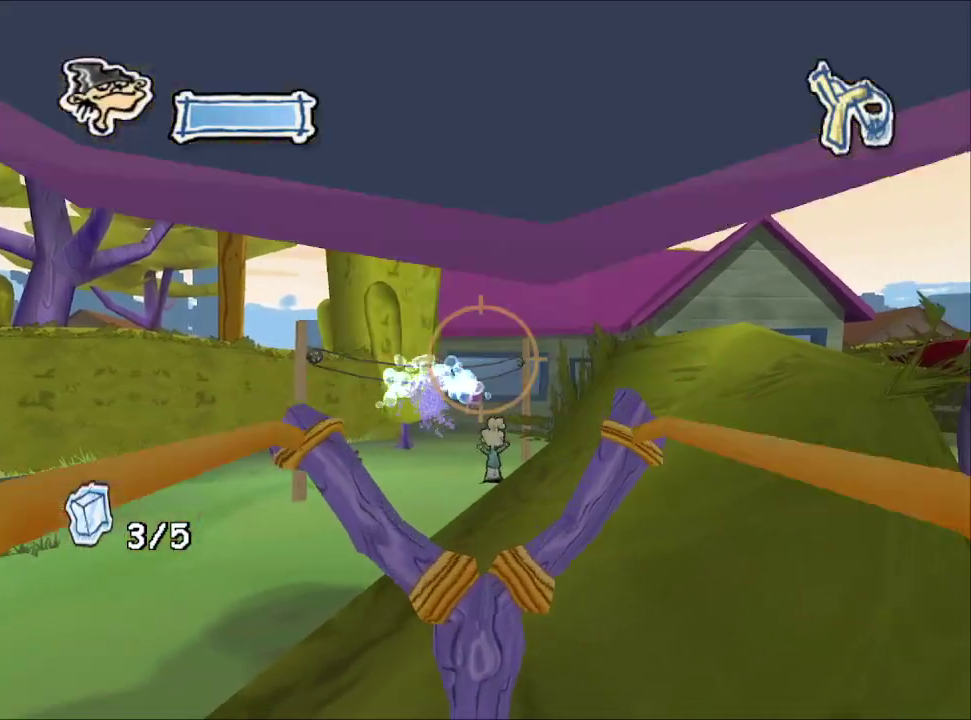
{"buttons": [], "left_stick": "center", "right_stick": "center", "events": [[217, "CIRCLE", "up"]]}
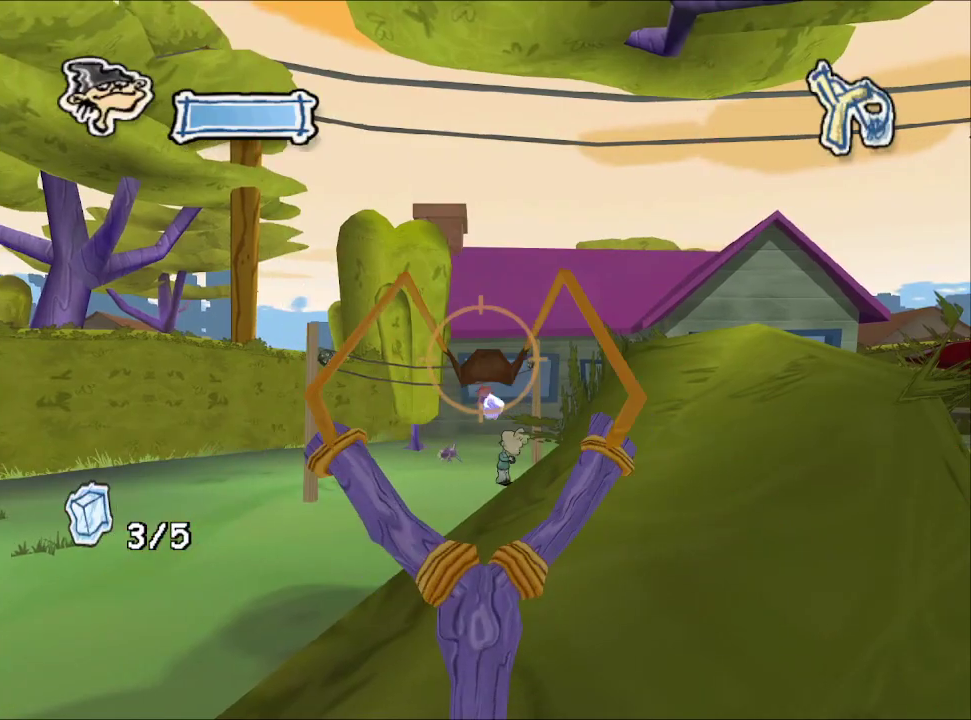
{"buttons": ["CROSS"], "left_stick": "center", "right_stick": "center", "events": [[283, "CROSS", "down"], [317, "CROSS", "up"], [400, "CROSS", "down"], [417, "CROSS", "up"], [483, "CROSS", "down"]]}
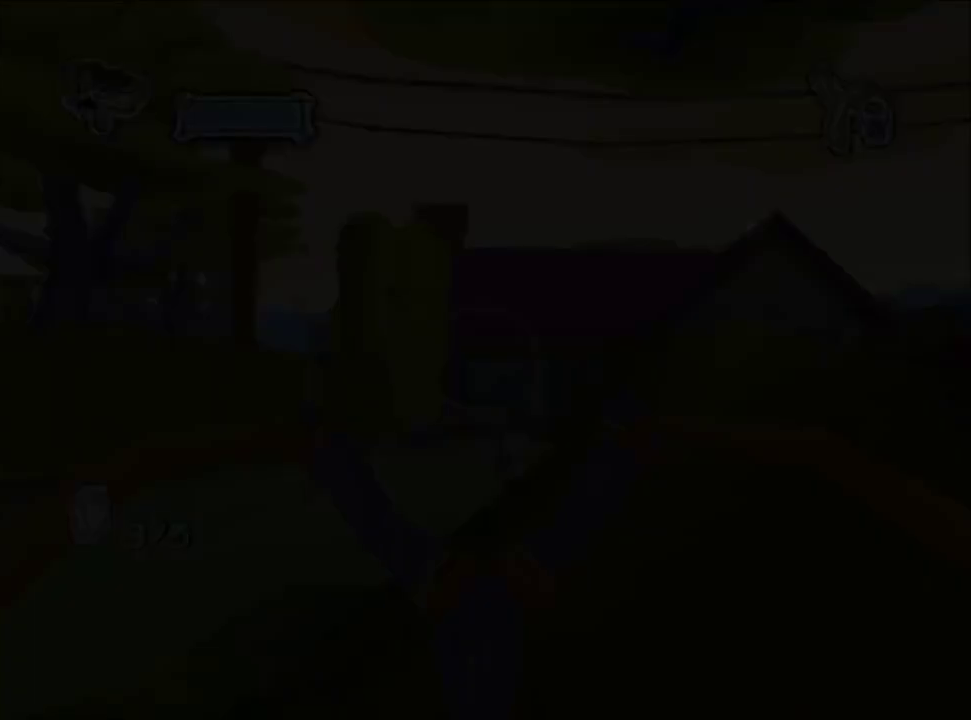
{"buttons": [], "left_stick": "center", "right_stick": "center", "events": [[17, "CROSS", "up"], [83, "CROSS", "down"], [100, "CROSS", "up"], [150, "CROSS", "down"], [183, "CROSS", "up"], [233, "CROSS", "down"], [267, "CROSS", "up"], [300, "CROSS", "down"], [467, "CROSS", "up"]]}
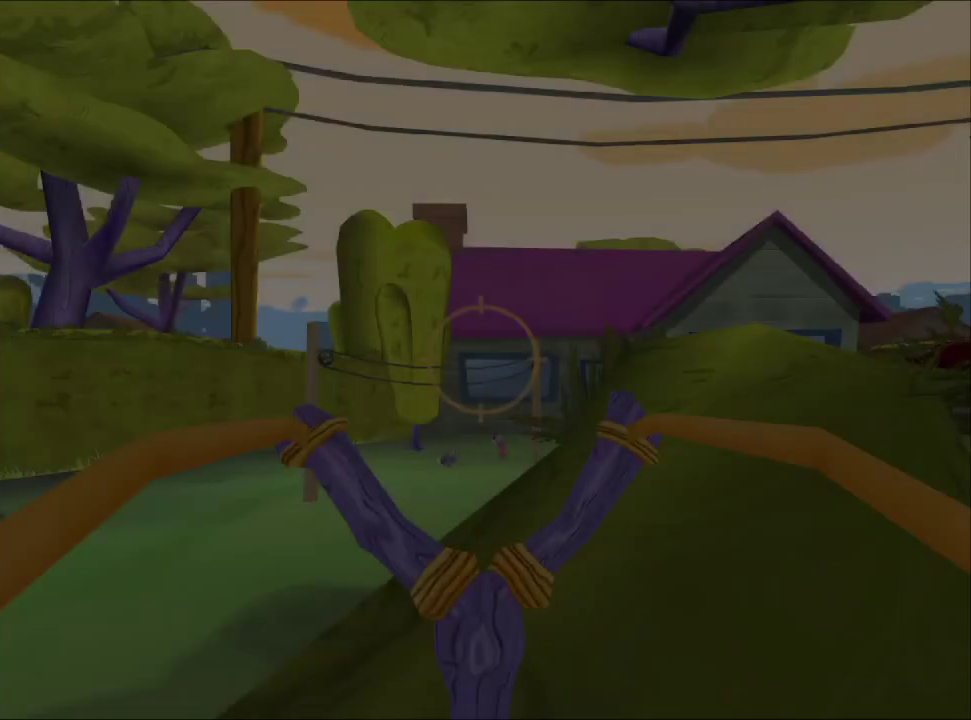
{"buttons": [], "left_stick": "right", "right_stick": "center"}
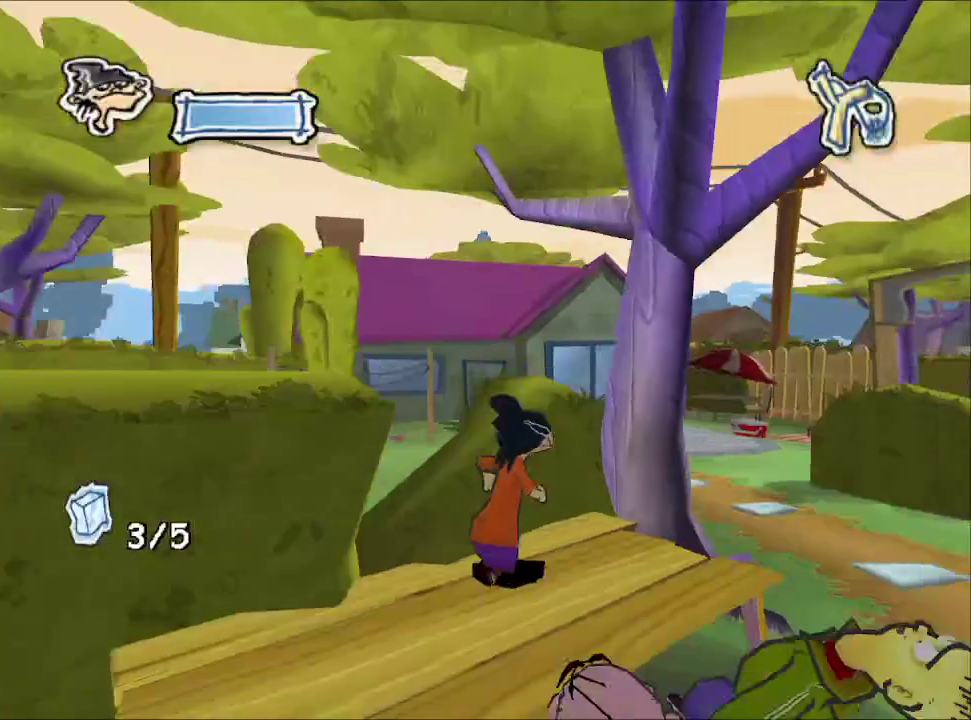
{"buttons": [], "left_stick": "up-right", "right_stick": "center", "events": [[17, "R1", "down"], [17, "left_stick", "up-right"], [83, "R1", "up"], [150, "R1", "down"], [200, "CROSS", "down"], [233, "R1", "up"], [250, "left_stick", "center"], [317, "left_stick", "up-right"], [367, "left_stick", "down-left"], [400, "CROSS", "up"], [500, "left_stick", "up-right"]]}
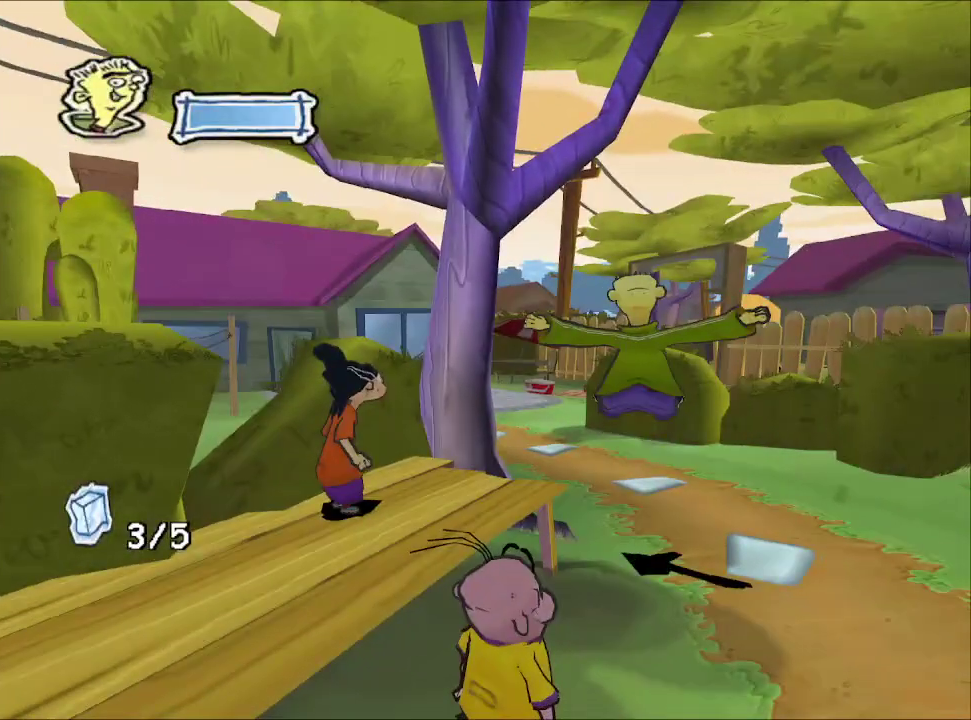
{"buttons": [], "left_stick": "up-left", "right_stick": "center", "events": [[117, "left_stick", "up"], [400, "left_stick", "up-left"]]}
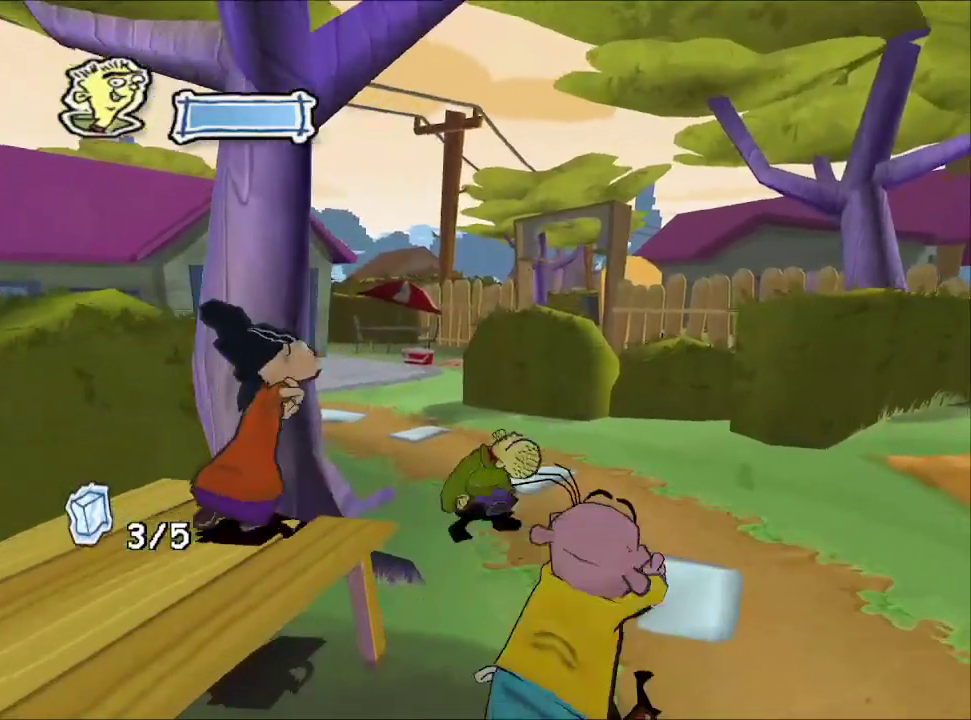
{"buttons": [], "left_stick": "up", "right_stick": "center", "events": [[467, "left_stick", "up"]]}
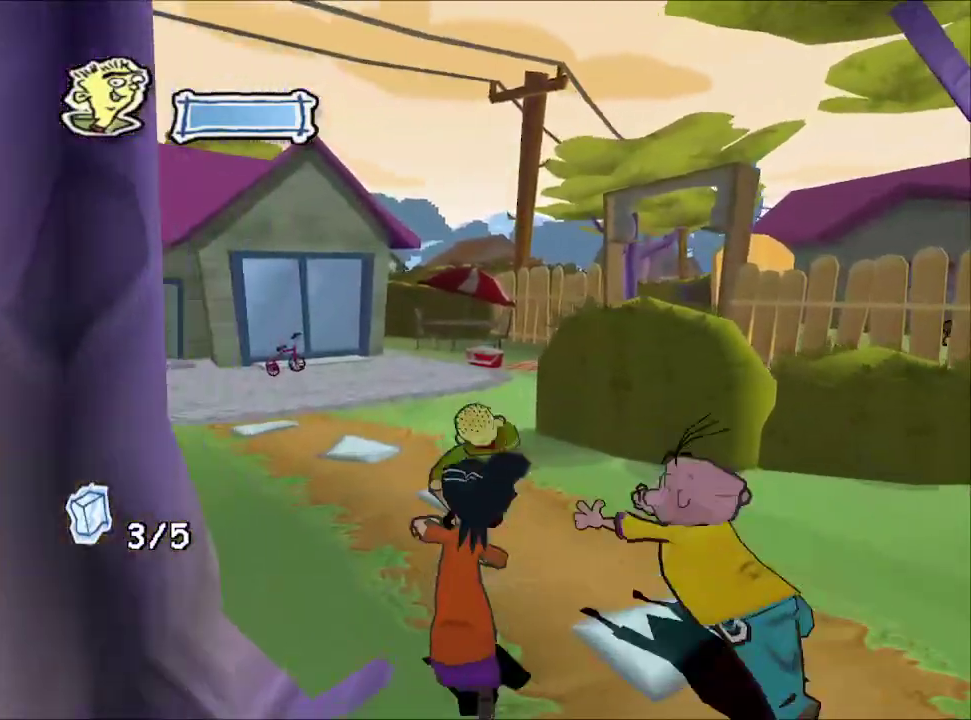
{"buttons": [], "left_stick": "up", "right_stick": "center", "events": [[250, "right_stick", "up"], [400, "right_stick", "center"]]}
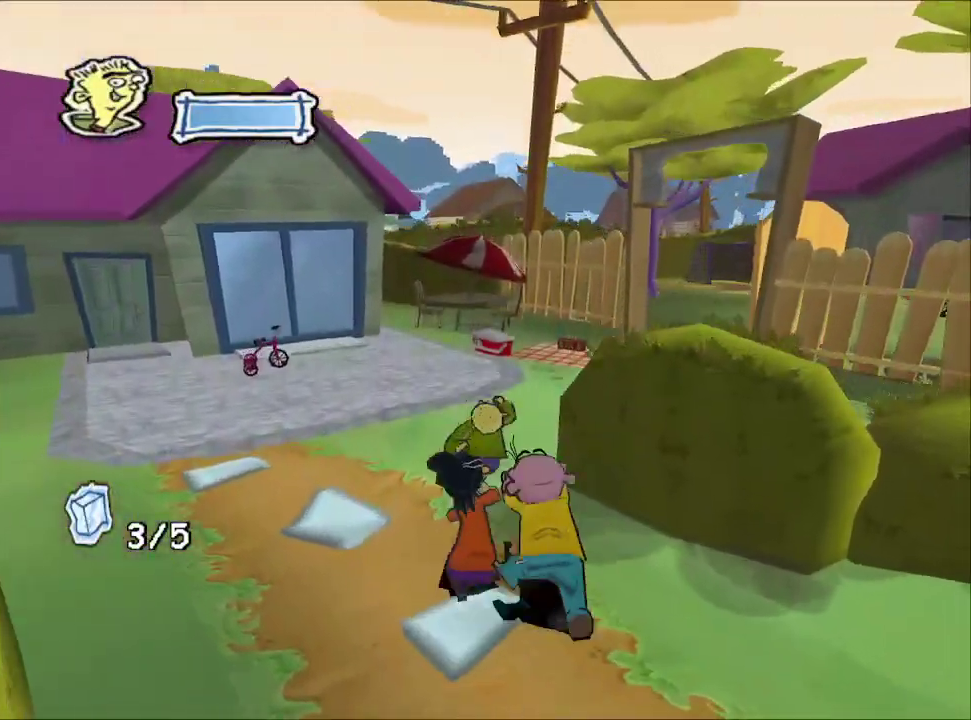
{"buttons": [], "left_stick": "up", "right_stick": "up", "events": [[150, "CROSS", "down"], [233, "CROSS", "up"], [367, "right_stick", "up"]]}
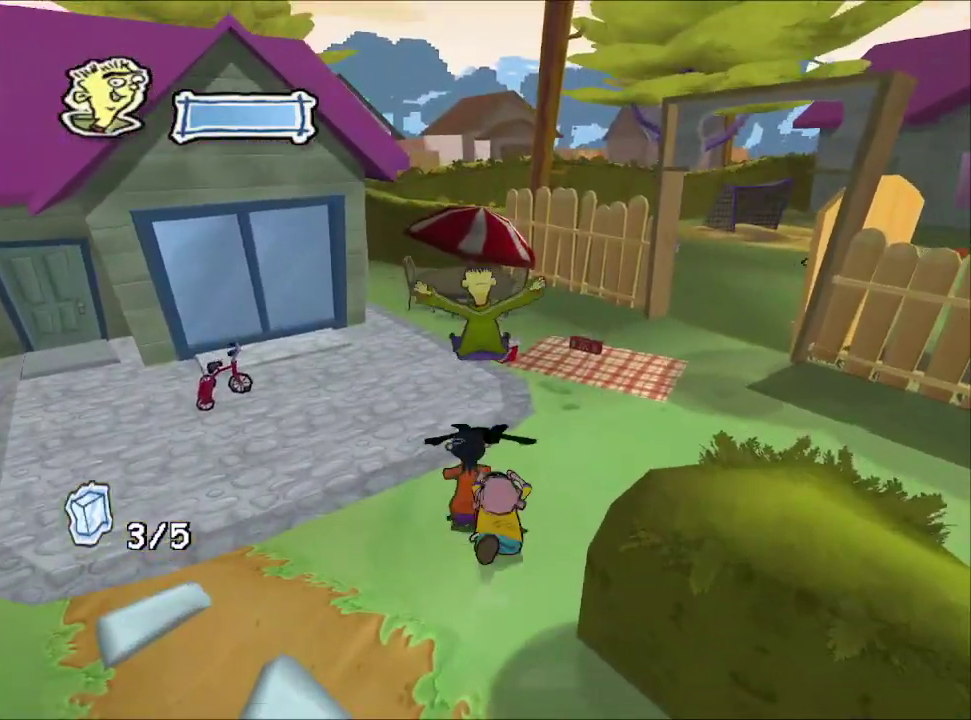
{"buttons": ["SQUARE"], "left_stick": "up", "right_stick": "up", "events": [[200, "SQUARE", "down"]]}
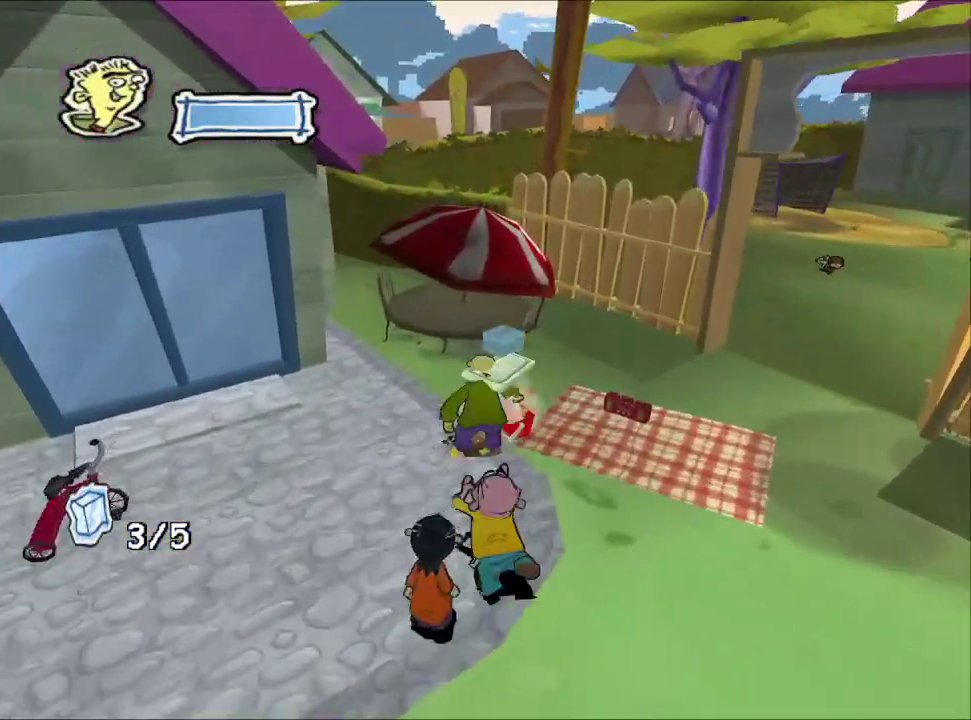
{"buttons": [], "left_stick": "center", "right_stick": "up-left"}
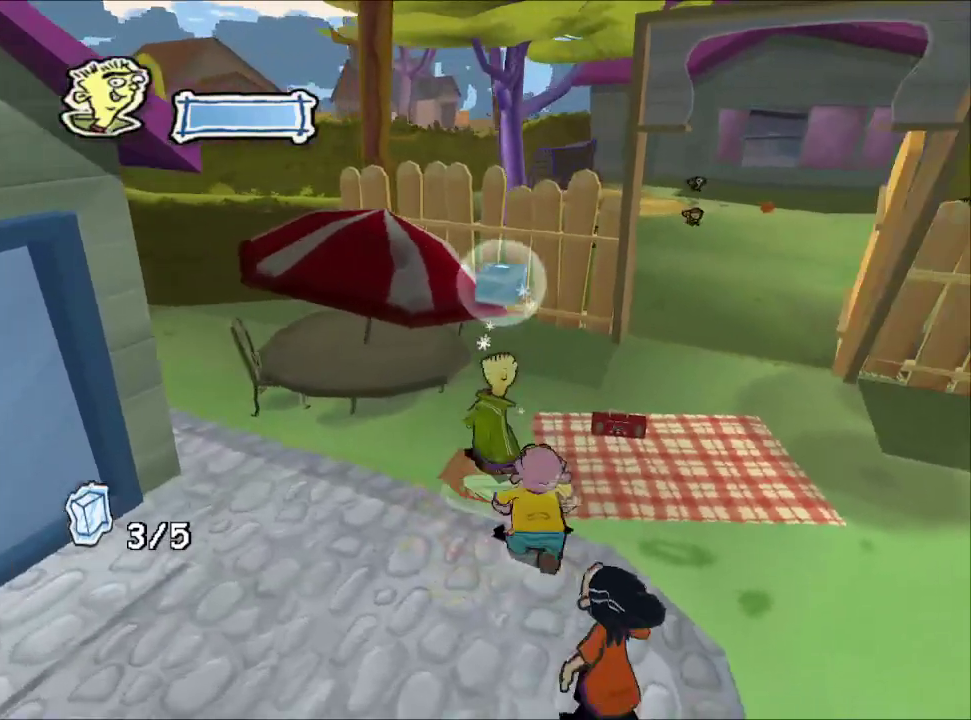
{"buttons": [], "left_stick": "up-right", "right_stick": "center"}
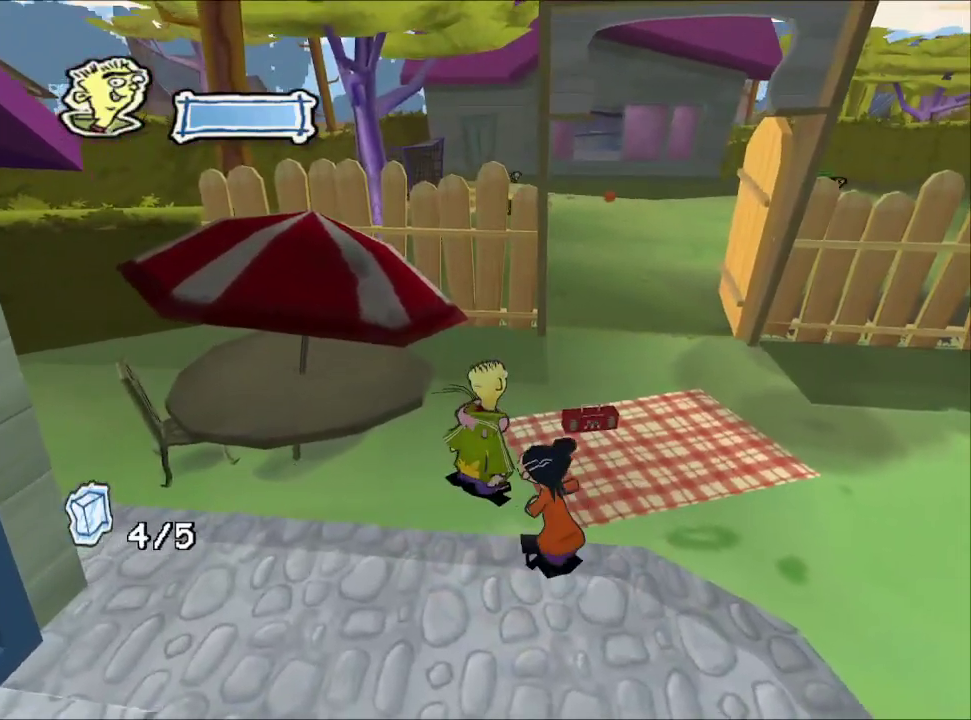
{"buttons": [], "left_stick": "up-right", "right_stick": "center"}
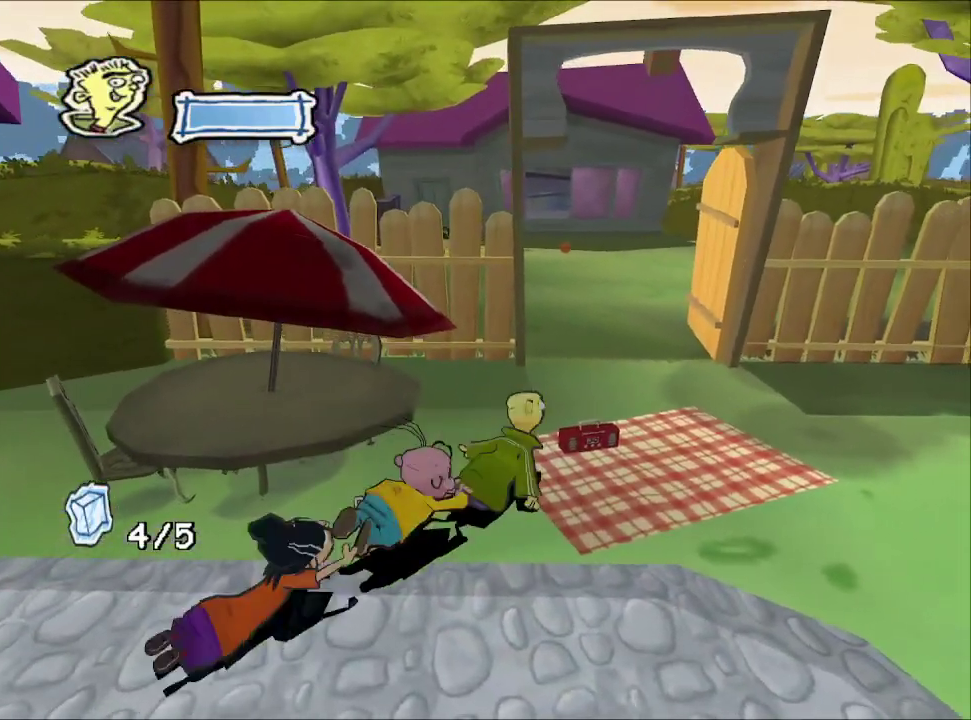
{"buttons": [], "left_stick": "up-right", "right_stick": "center"}